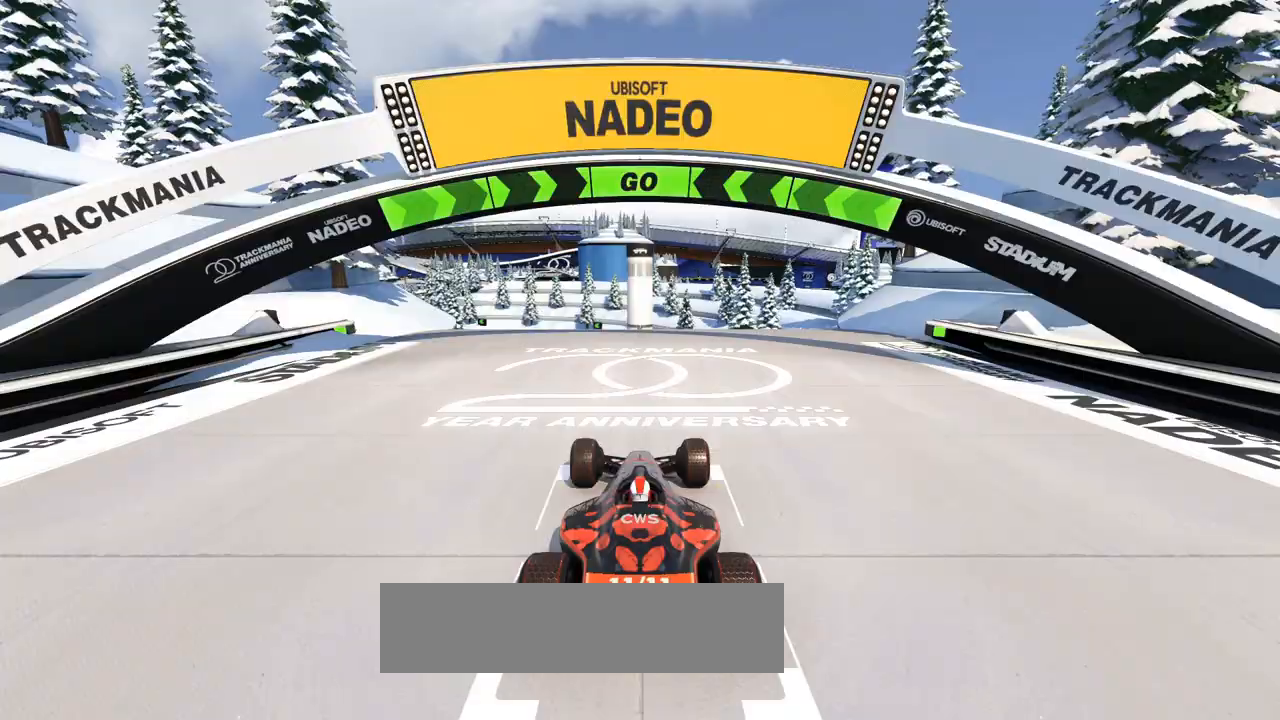
Gameplay with keyboard; each line is a JSON object with the keys held at the frame after it. "events" lists presses ("down") and releases ("up") of "down", "left", "right" and "up" between this image and that frame as [ms after this image, input, new state], when the widget could be followed in between. No other keys are recorded. Mouse input is not recorded.
{"keys": ["right", "up"], "events": [[33, "up", "down"], [500, "right", "down"]]}
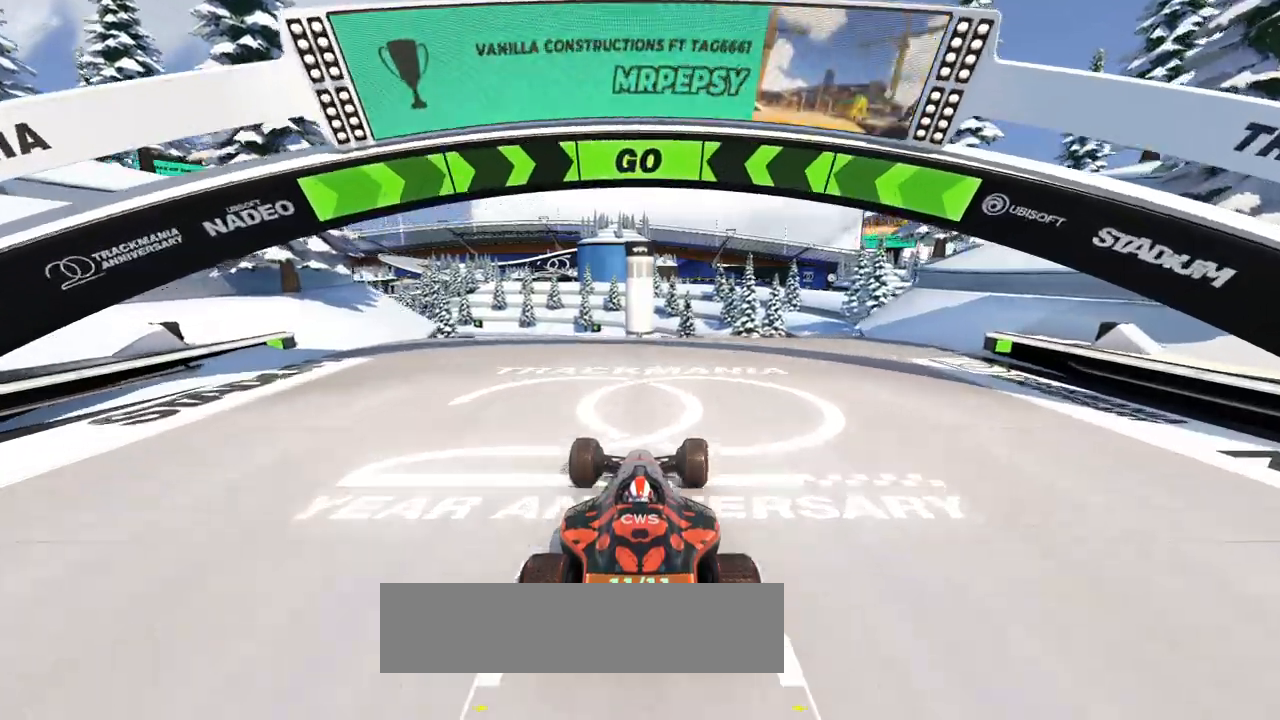
{"keys": ["up"], "events": [[100, "right", "up"], [433, "right", "down"], [500, "right", "up"]]}
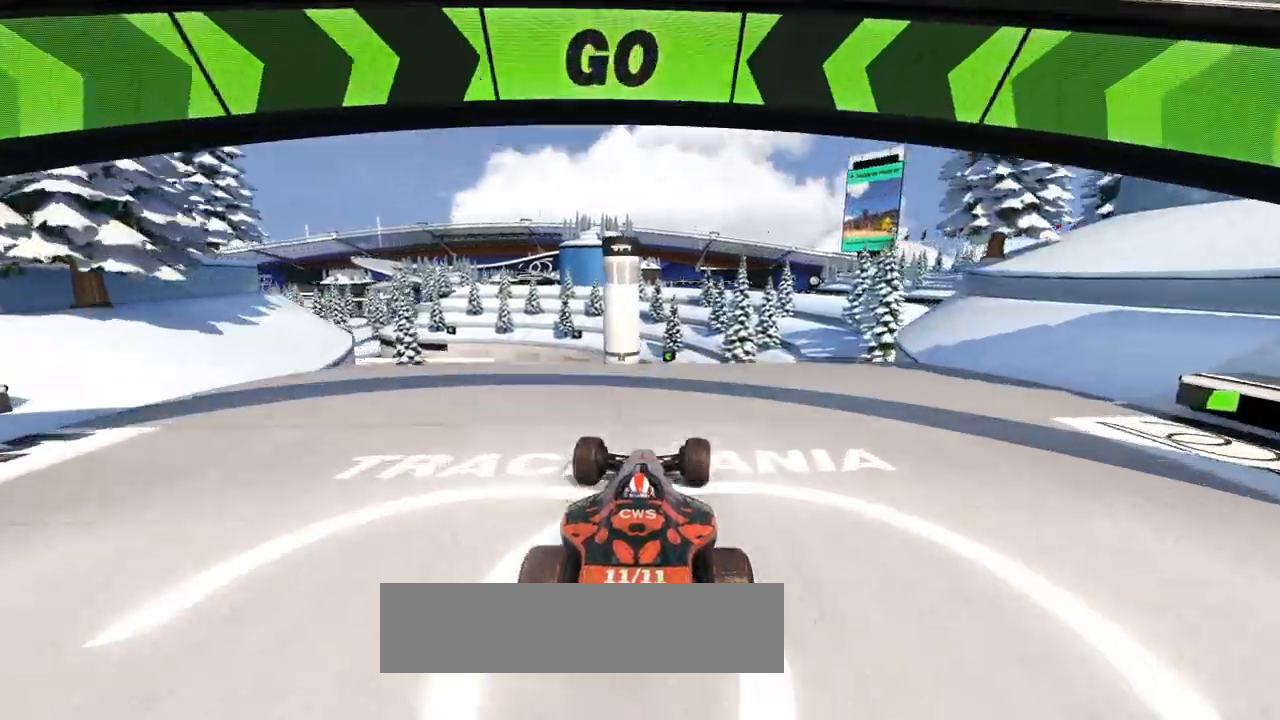
{"keys": ["up"], "events": [[300, "right", "down"], [367, "right", "up"]]}
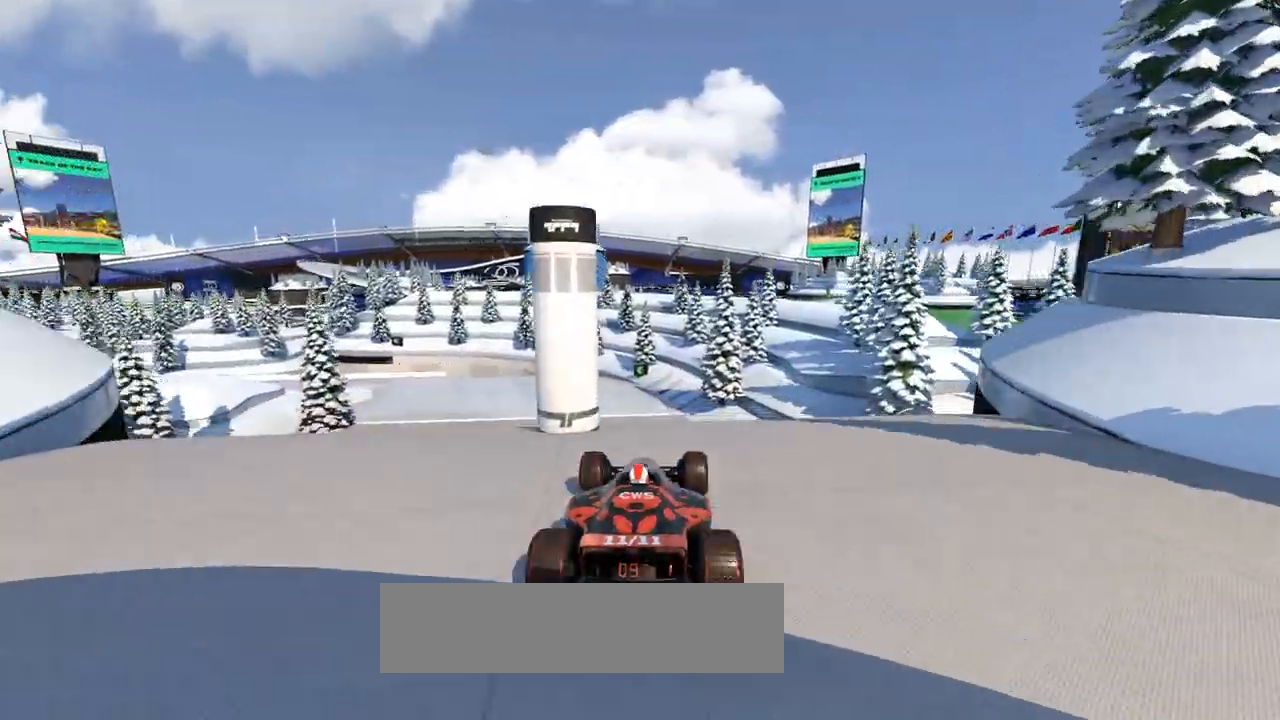
{"keys": ["up"], "events": [[33, "right", "down"], [167, "right", "up"]]}
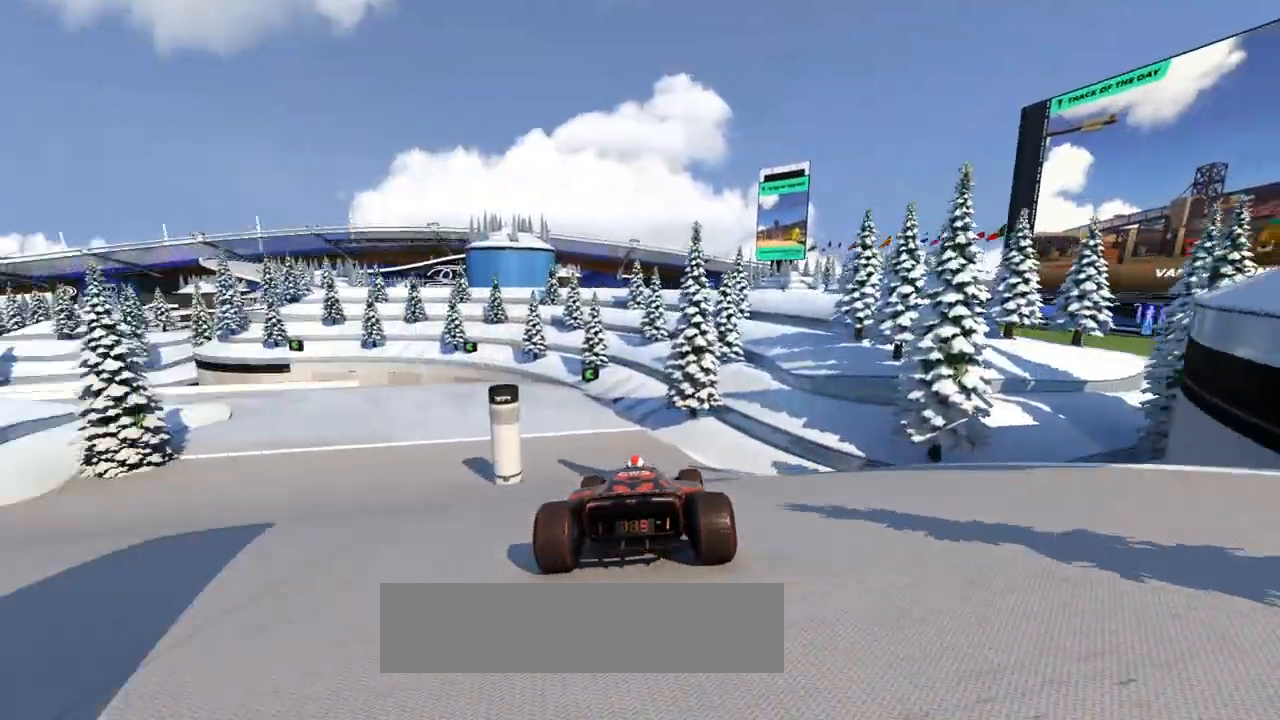
{"keys": ["left", "up"], "events": [[100, "left", "down"]]}
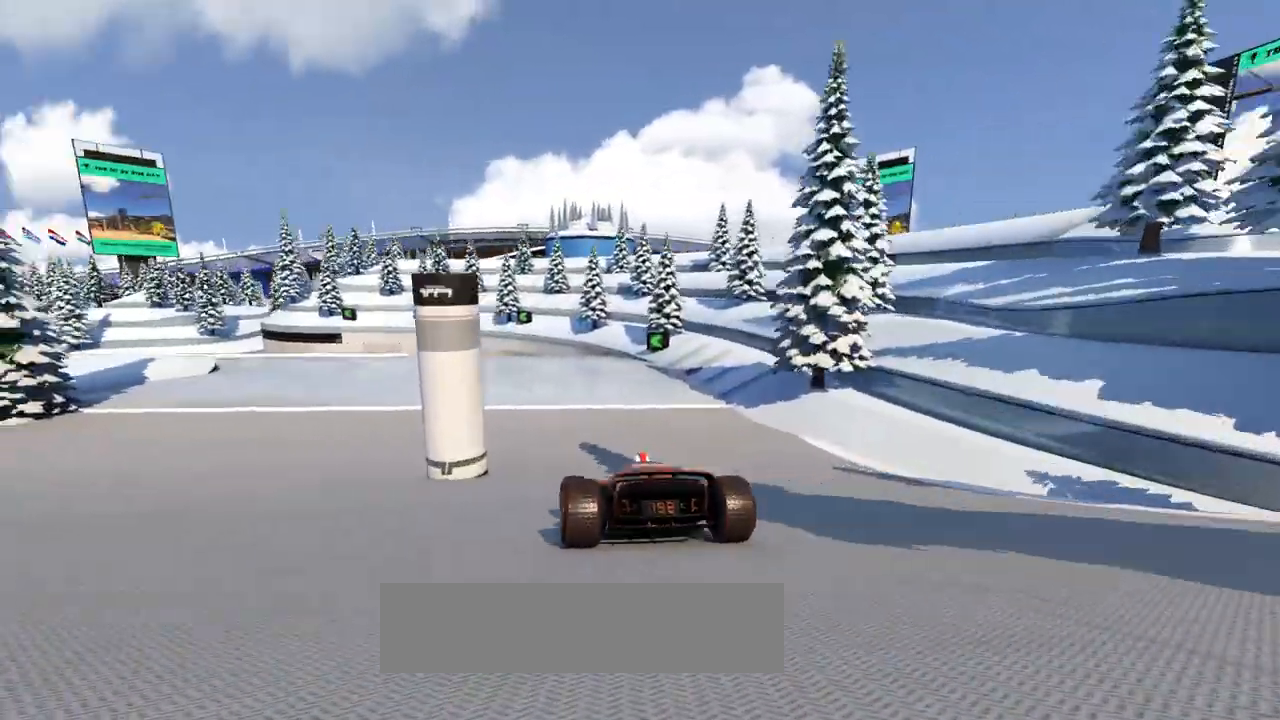
{"keys": ["left", "up"], "events": []}
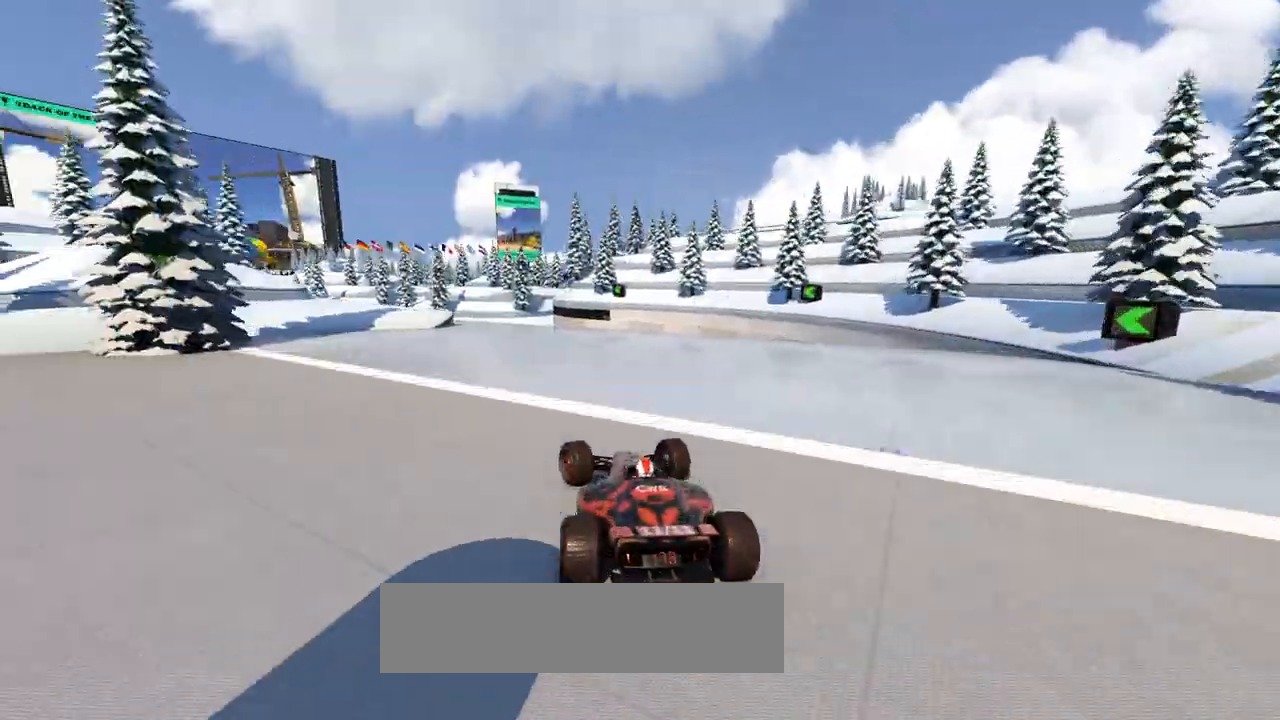
{"keys": ["up"], "events": [[500, "left", "up"]]}
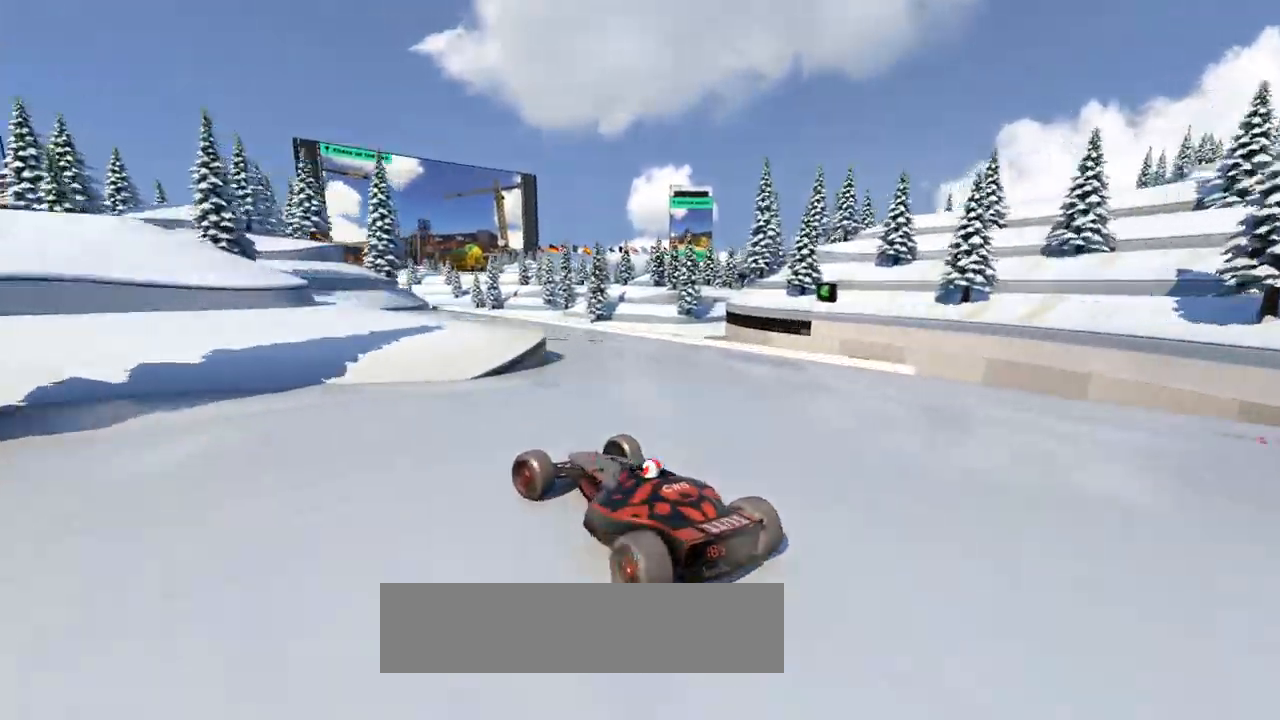
{"keys": ["right", "up"], "events": [[33, "right", "down"]]}
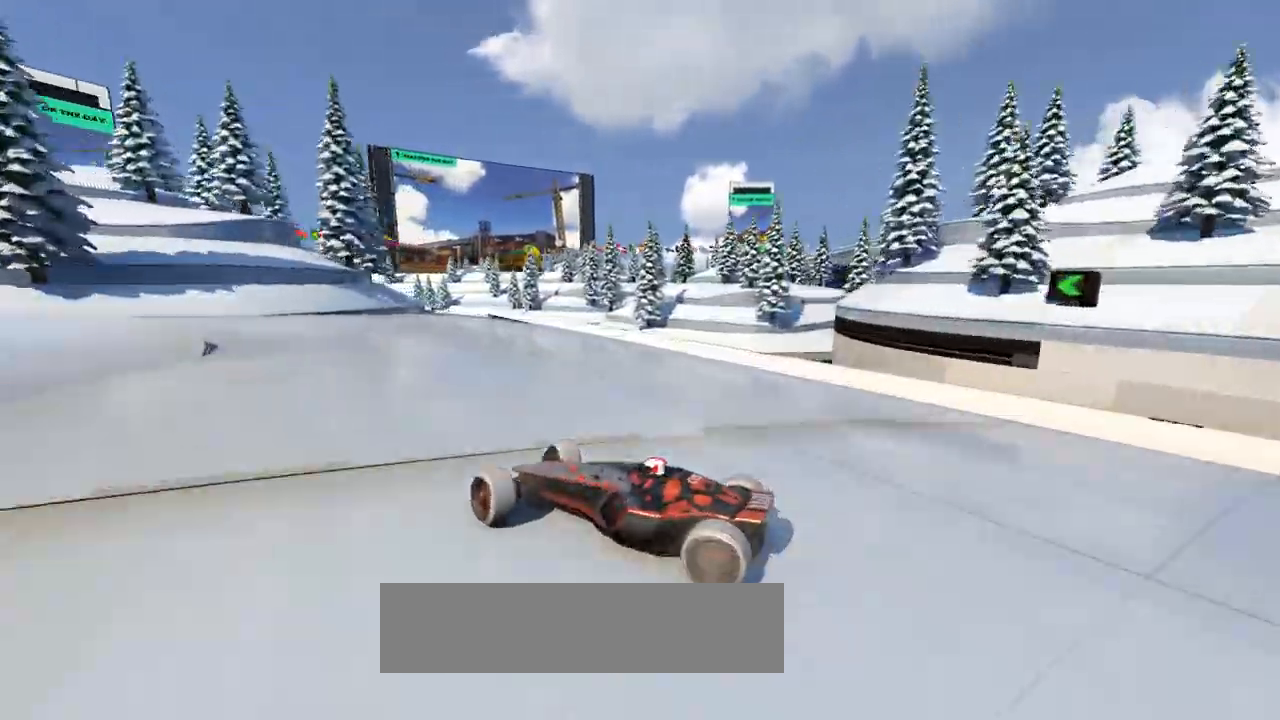
{"keys": ["right", "up"], "events": []}
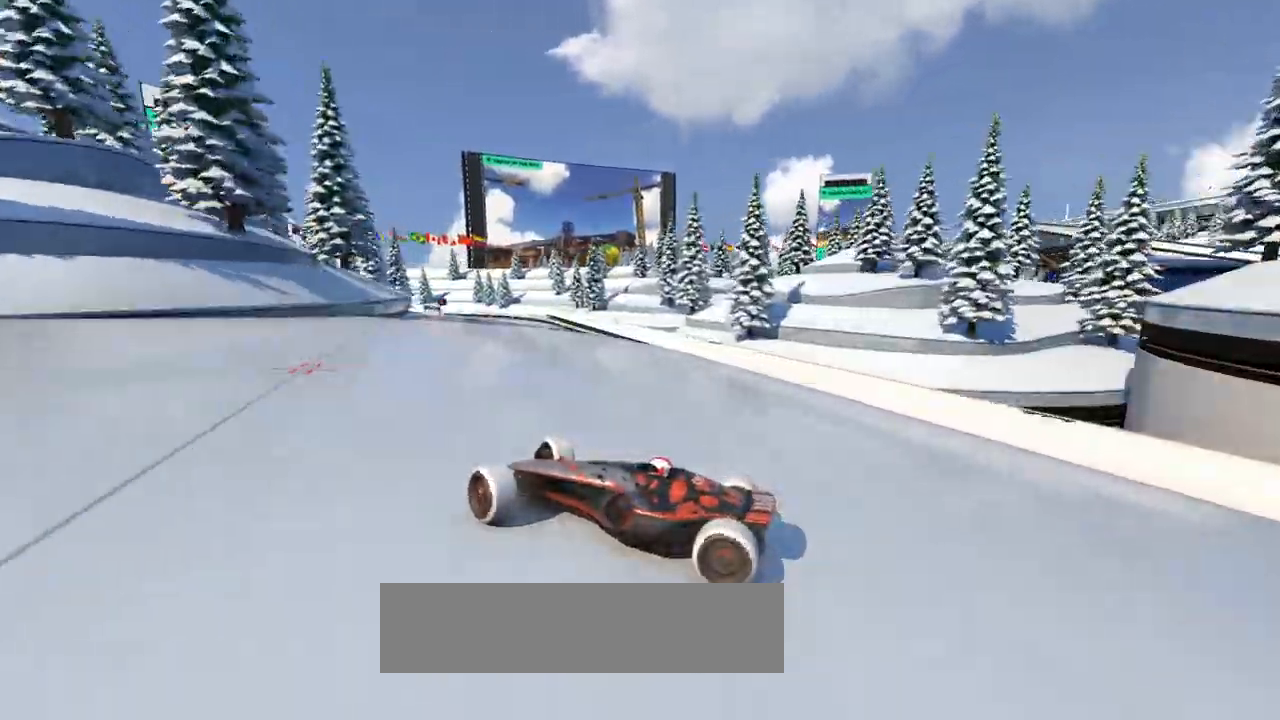
{"keys": ["down", "right", "up"], "events": [[33, "down", "down"], [133, "down", "up"], [400, "down", "down"]]}
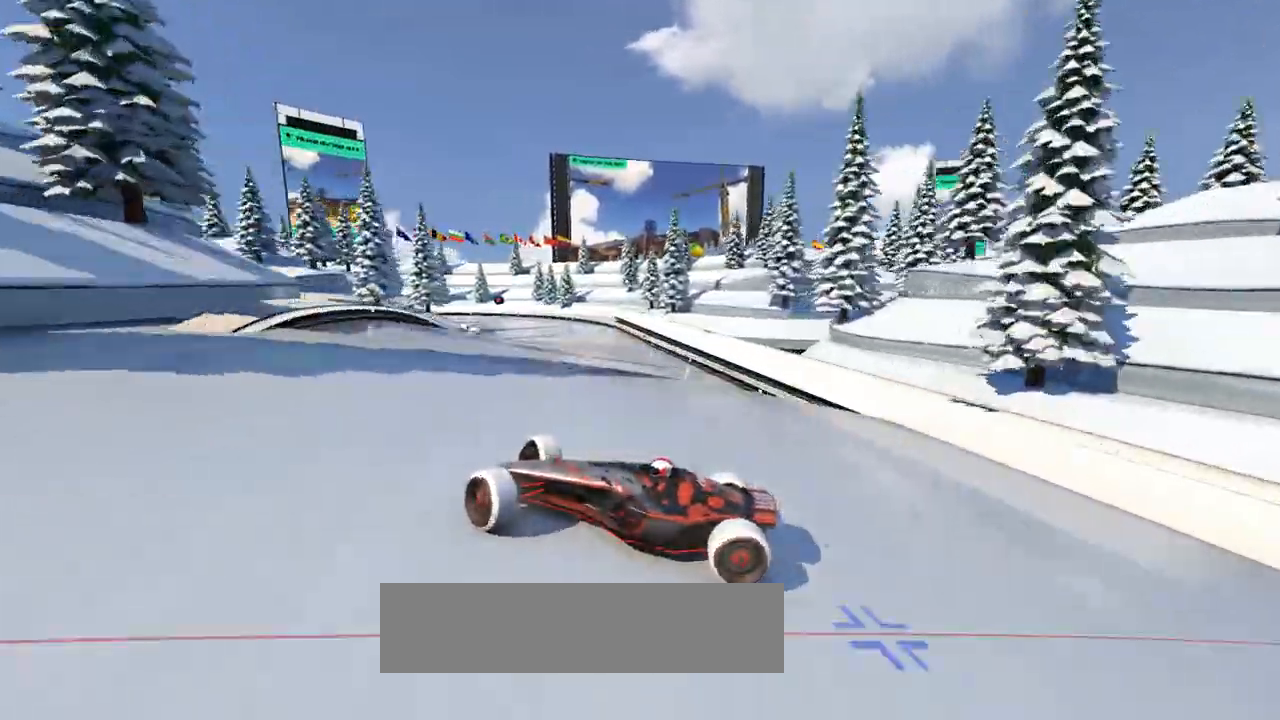
{"keys": ["right", "up"], "events": [[67, "down", "up"]]}
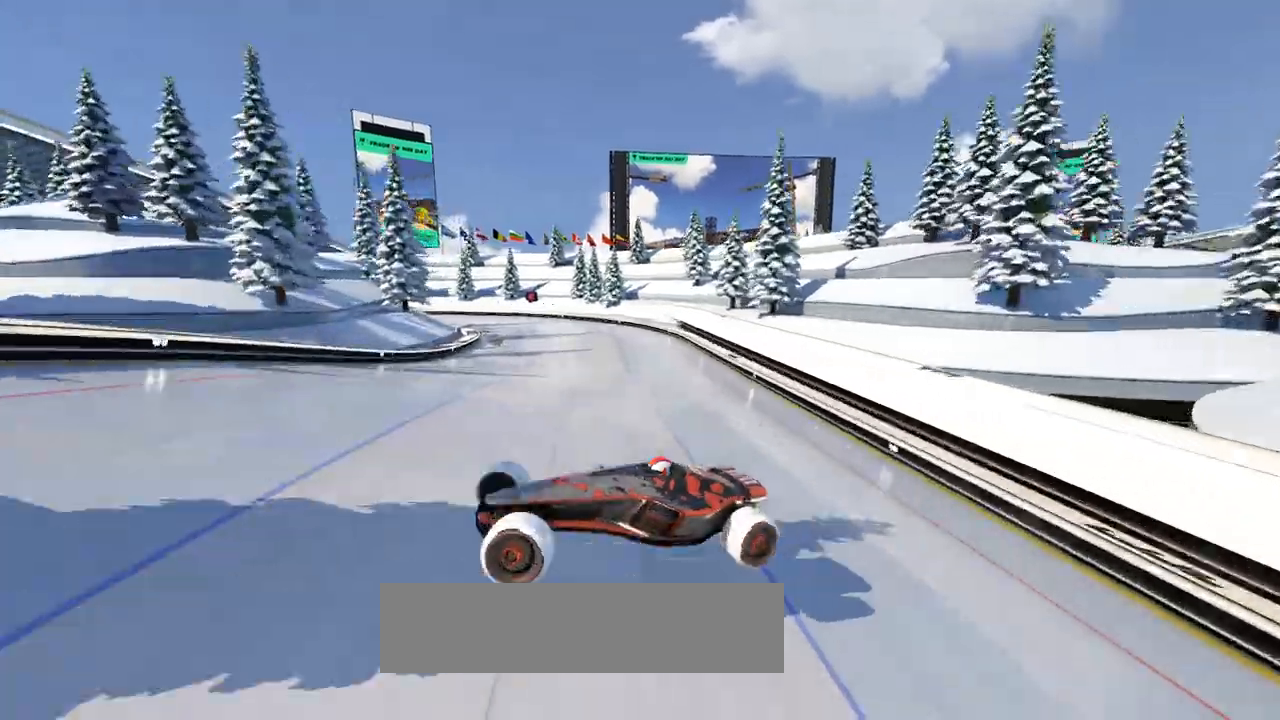
{"keys": ["right", "up"], "events": []}
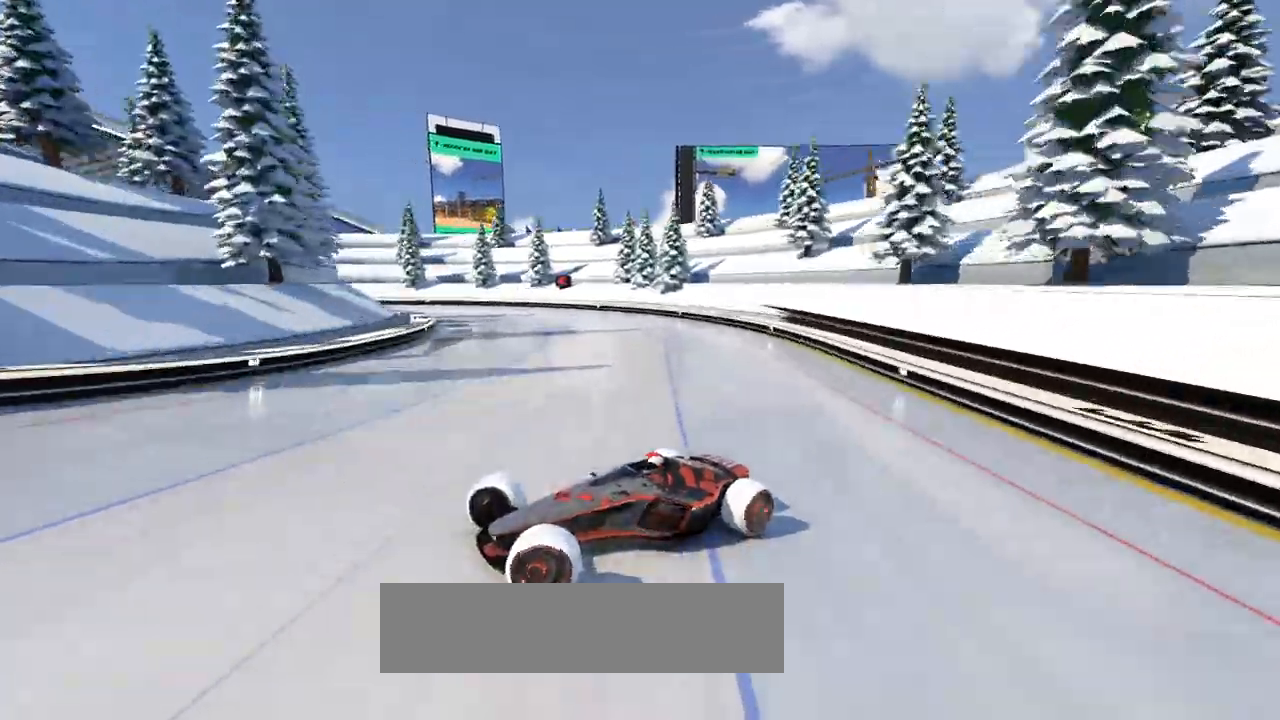
{"keys": ["right", "up"], "events": [[233, "down", "down"], [367, "down", "up"]]}
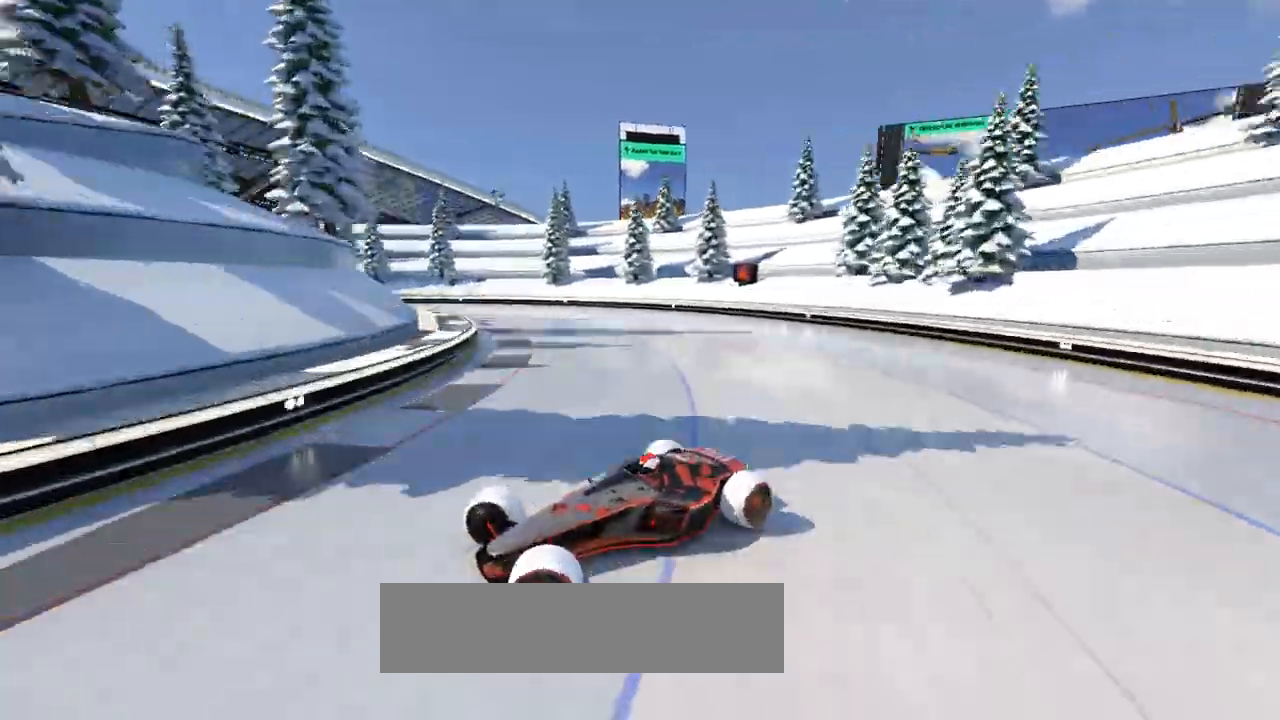
{"keys": ["down", "right", "up"], "events": [[400, "down", "down"]]}
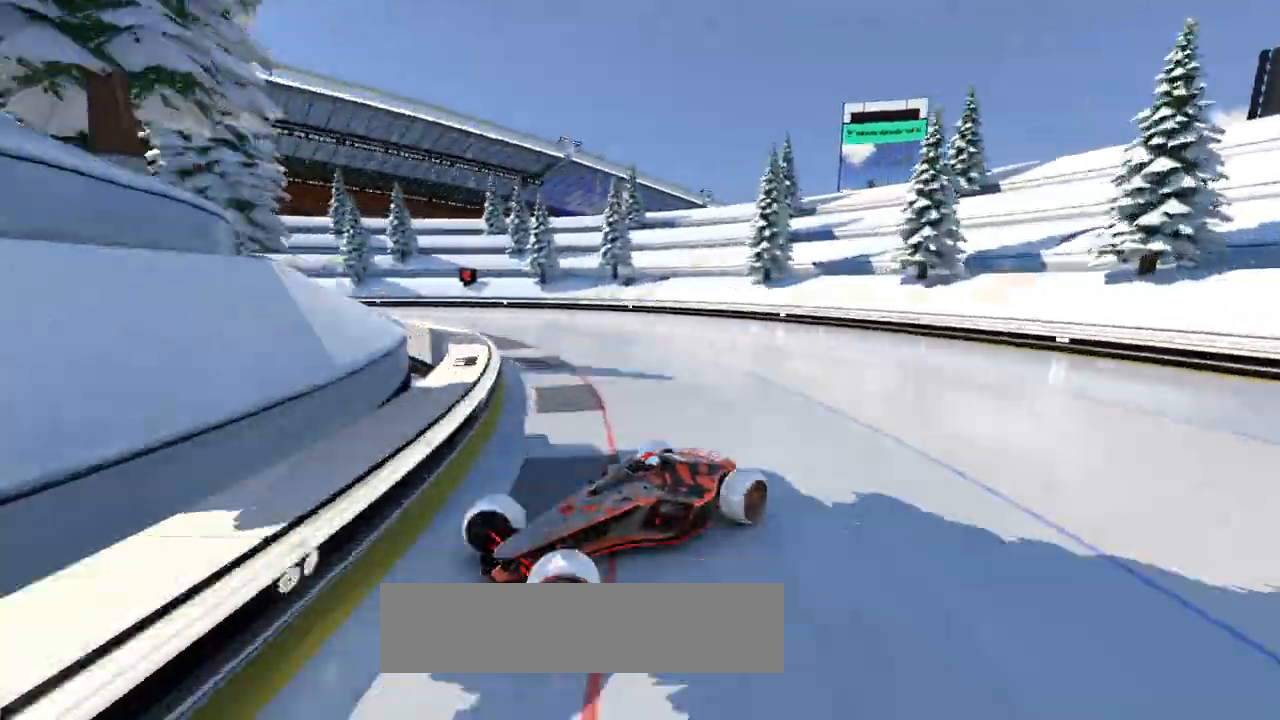
{"keys": ["right", "up"], "events": [[33, "down", "up"], [267, "down", "down"], [367, "down", "up"]]}
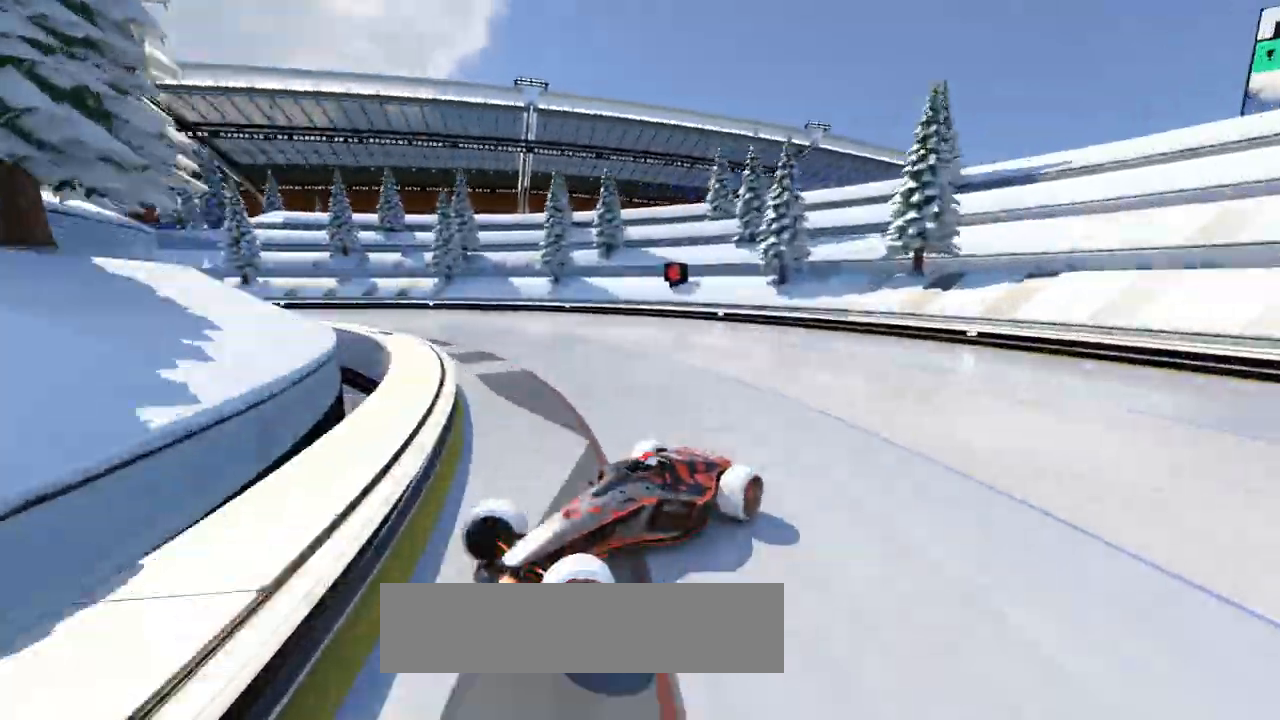
{"keys": ["right", "up"], "events": []}
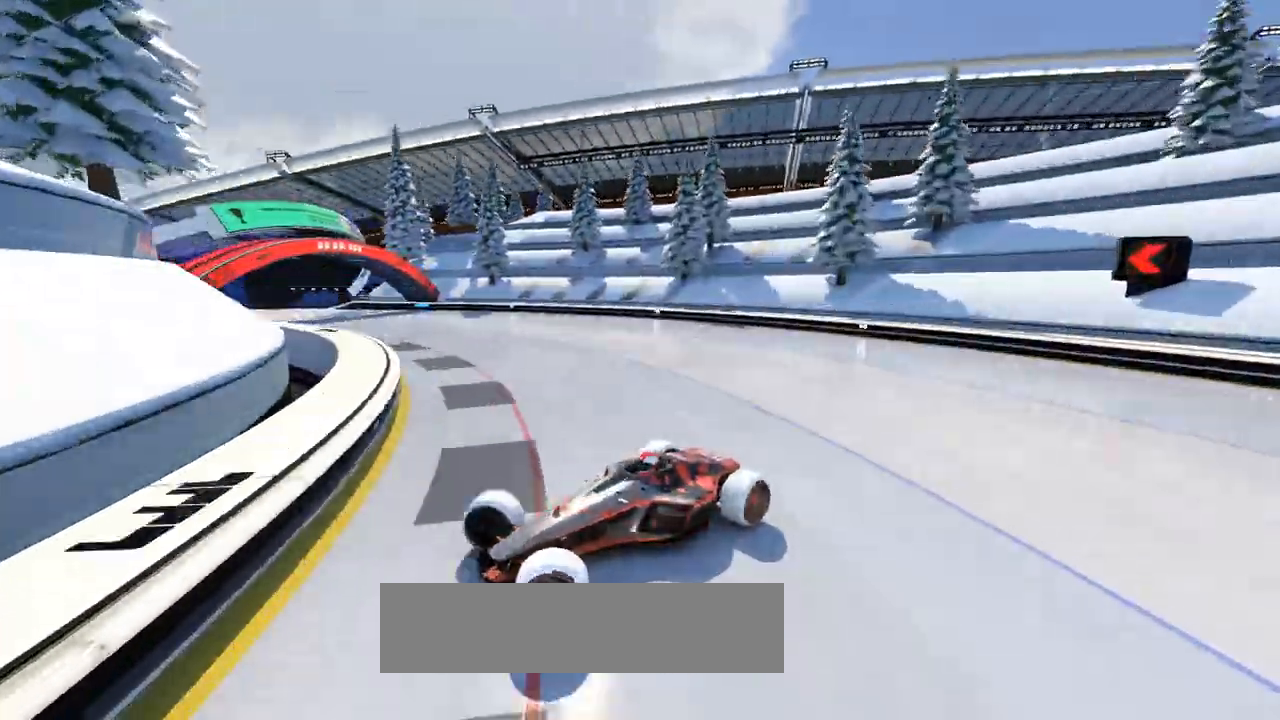
{"keys": ["right", "up"], "events": []}
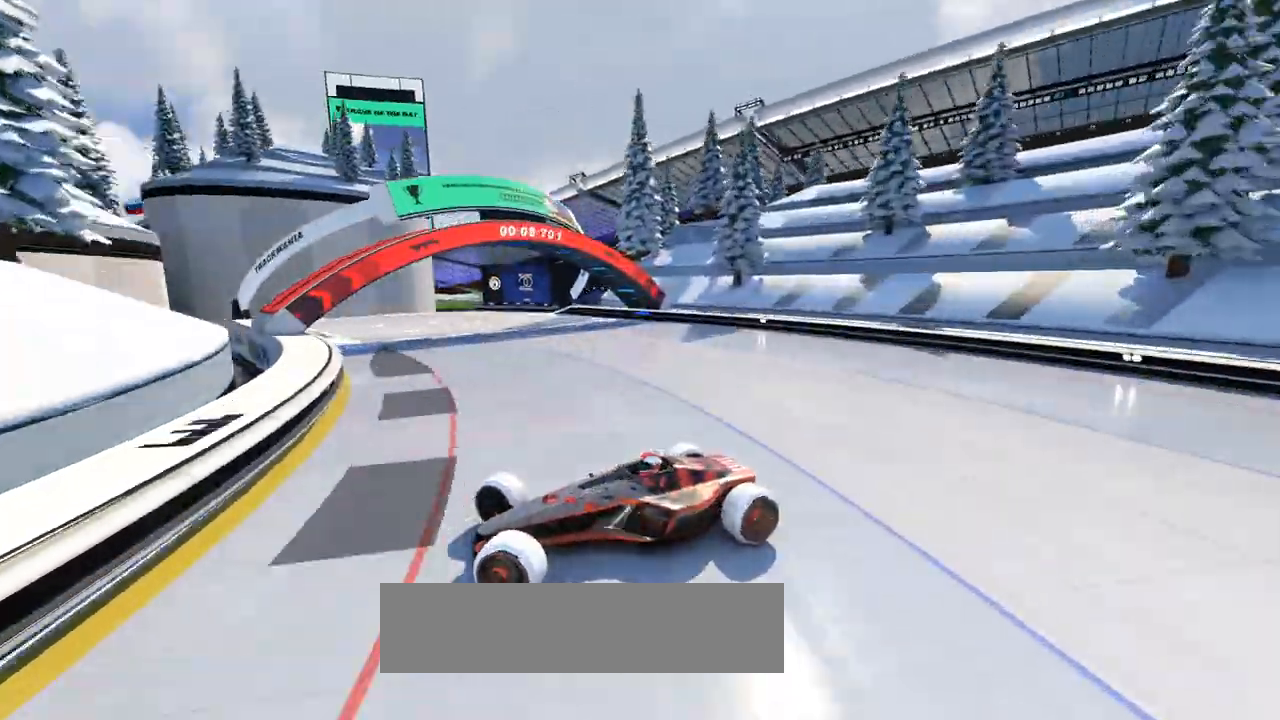
{"keys": ["right", "up"], "events": []}